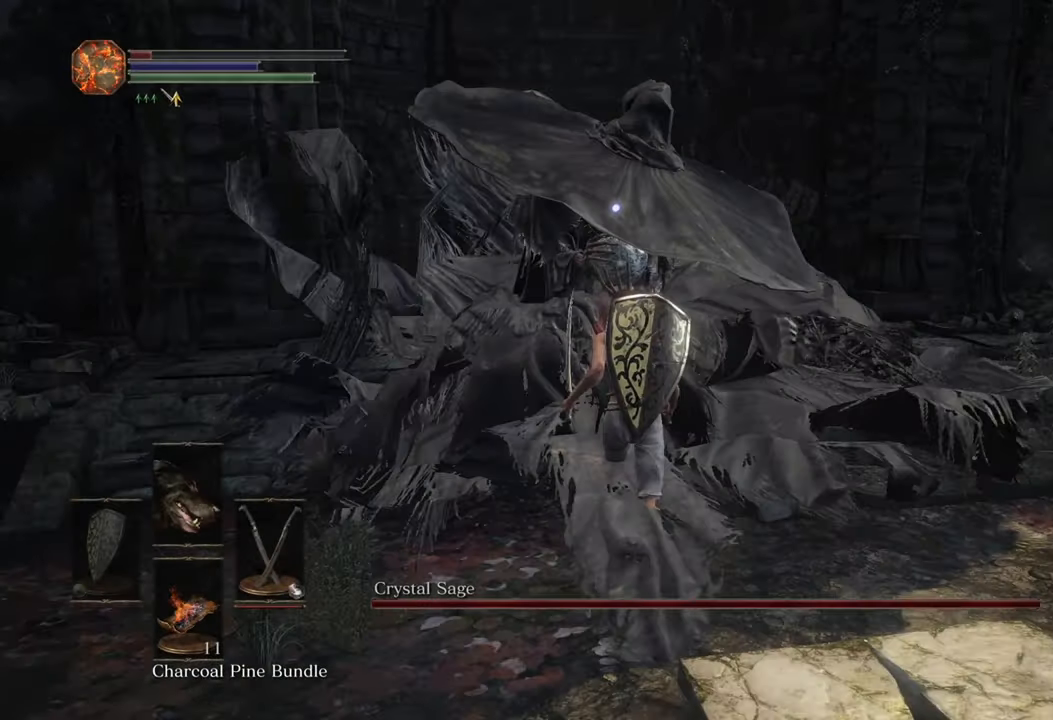
Gameplay with a controller (PlayStation layout); each line is a JSON object with the inputs held at the frame after it. "events" lists button and stick changes between this image and that frame as [ms after this image, input, new state], when the widget could be followed in between. Not read: R2.
{"buttons": [], "left_stick": "up", "right_stick": "center", "events": []}
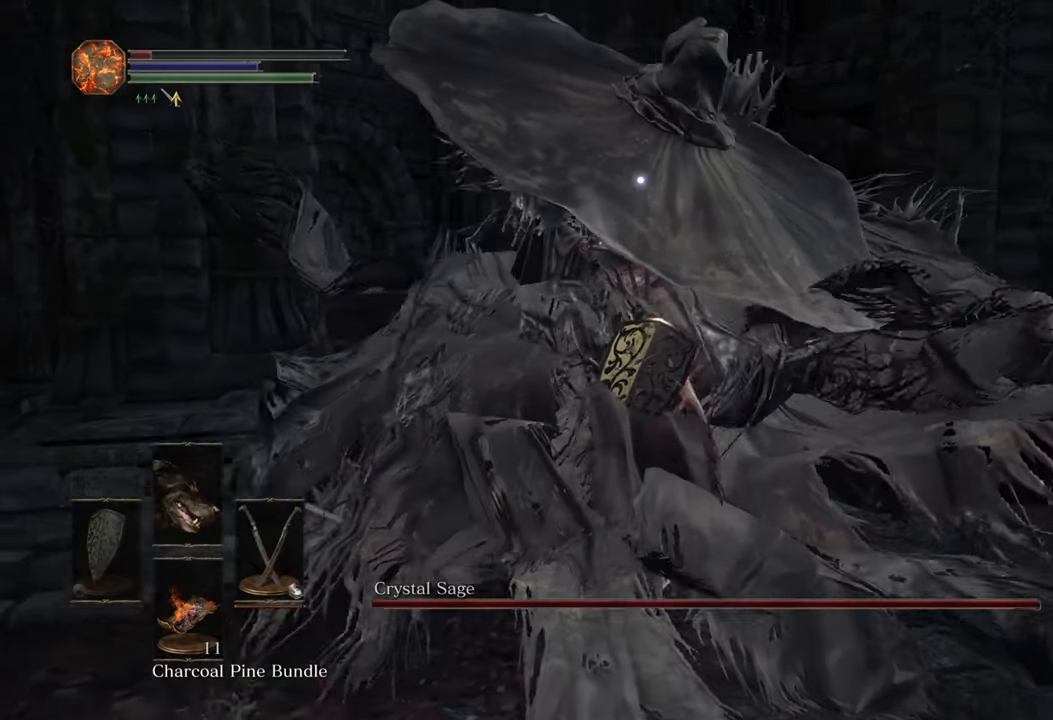
{"buttons": [], "left_stick": "up", "right_stick": "center", "events": []}
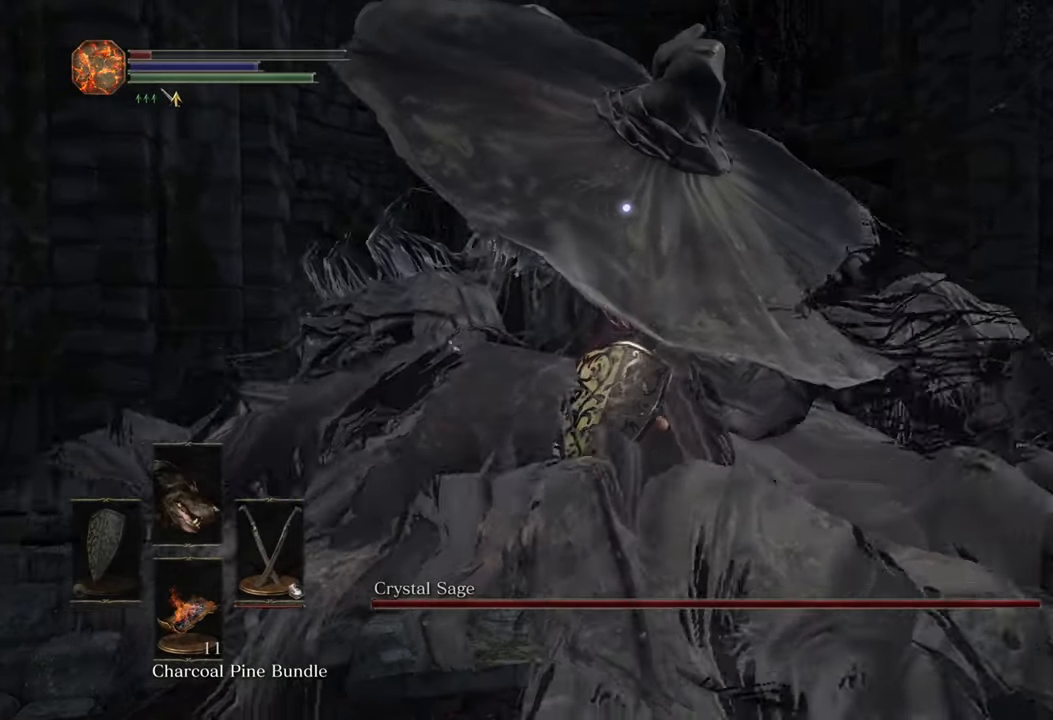
{"buttons": [], "left_stick": "center", "right_stick": "center", "events": [[483, "left_stick", "center"]]}
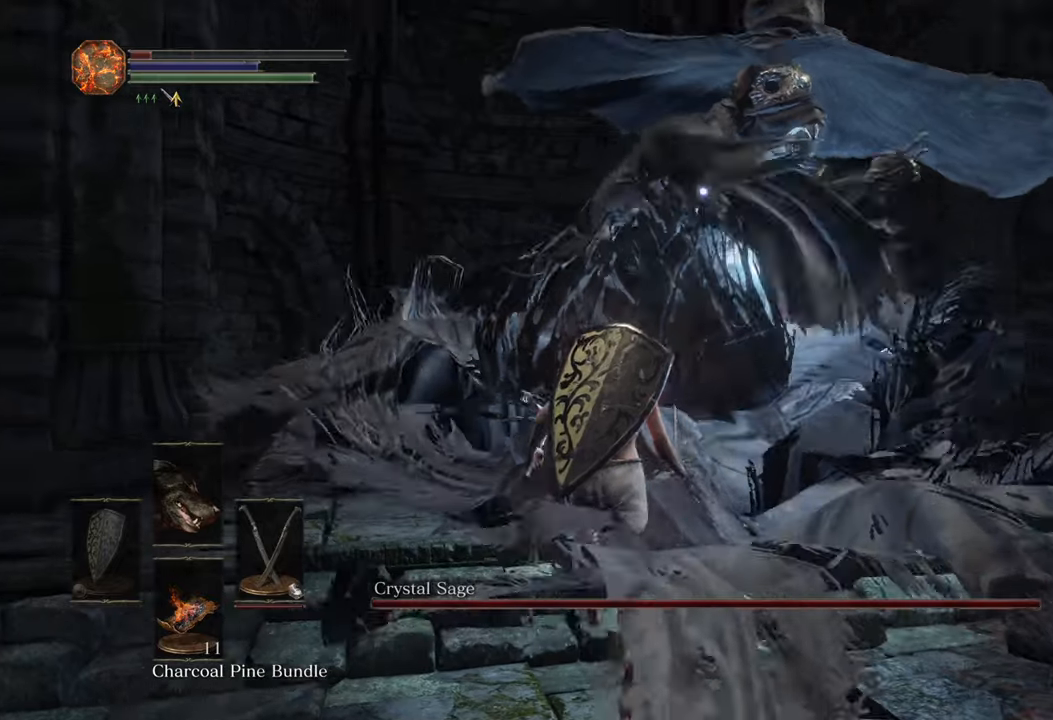
{"buttons": [], "left_stick": "down", "right_stick": "center", "events": [[33, "left_stick", "down"]]}
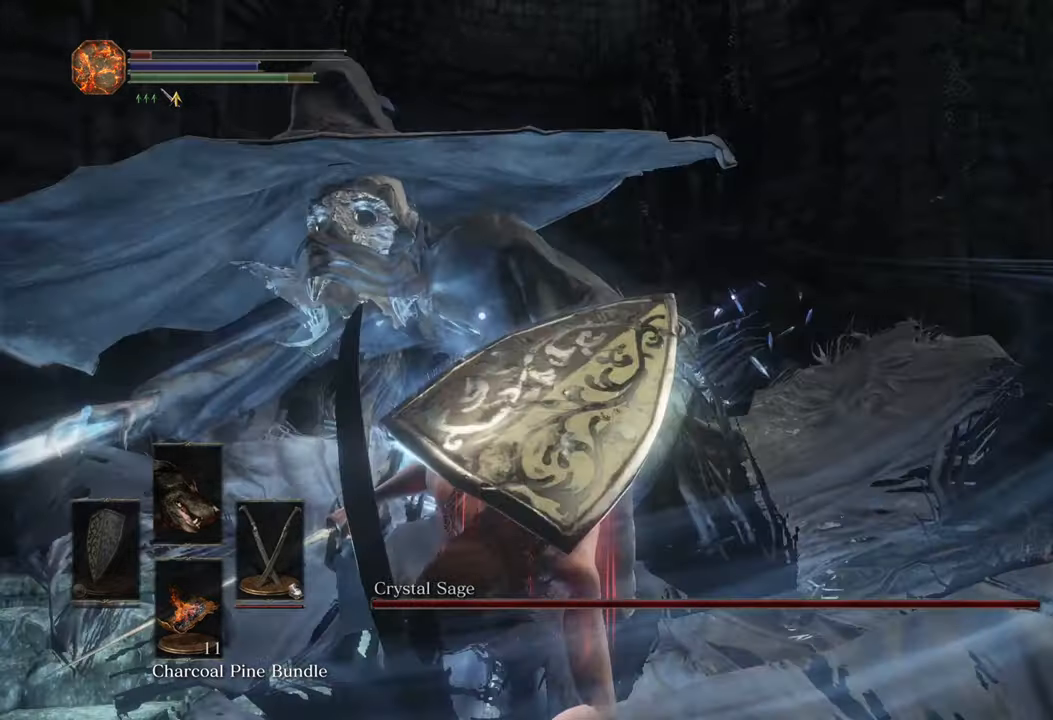
{"buttons": [], "left_stick": "up-right", "right_stick": "center", "events": [[83, "left_stick", "up-right"]]}
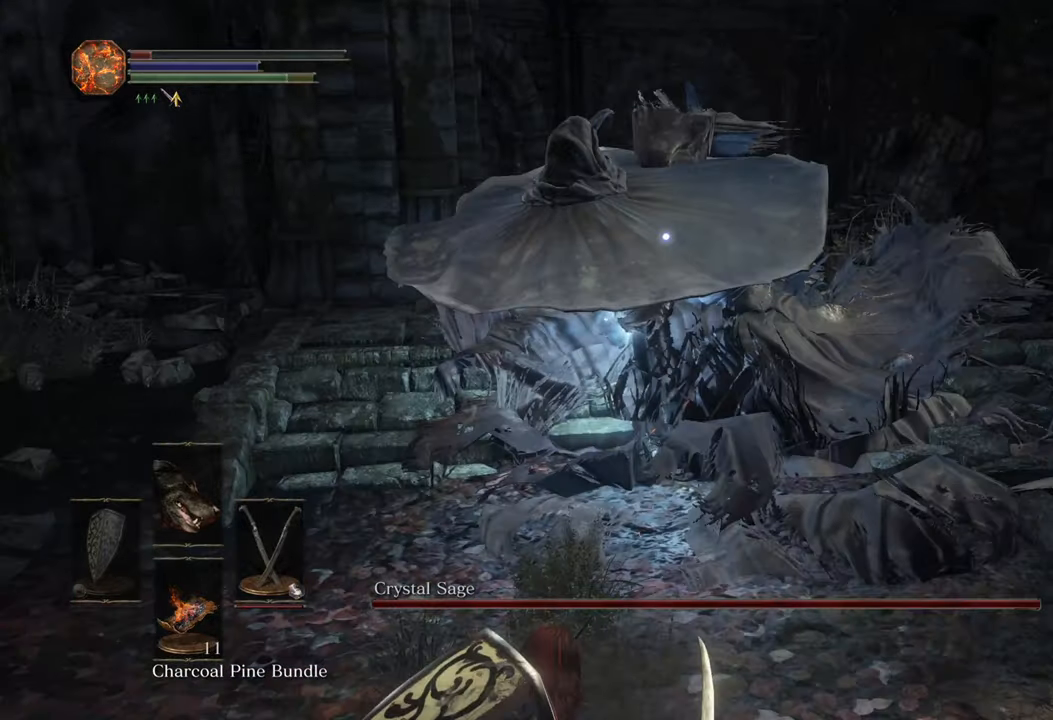
{"buttons": [], "left_stick": "up", "right_stick": "center", "events": [[467, "left_stick", "up"]]}
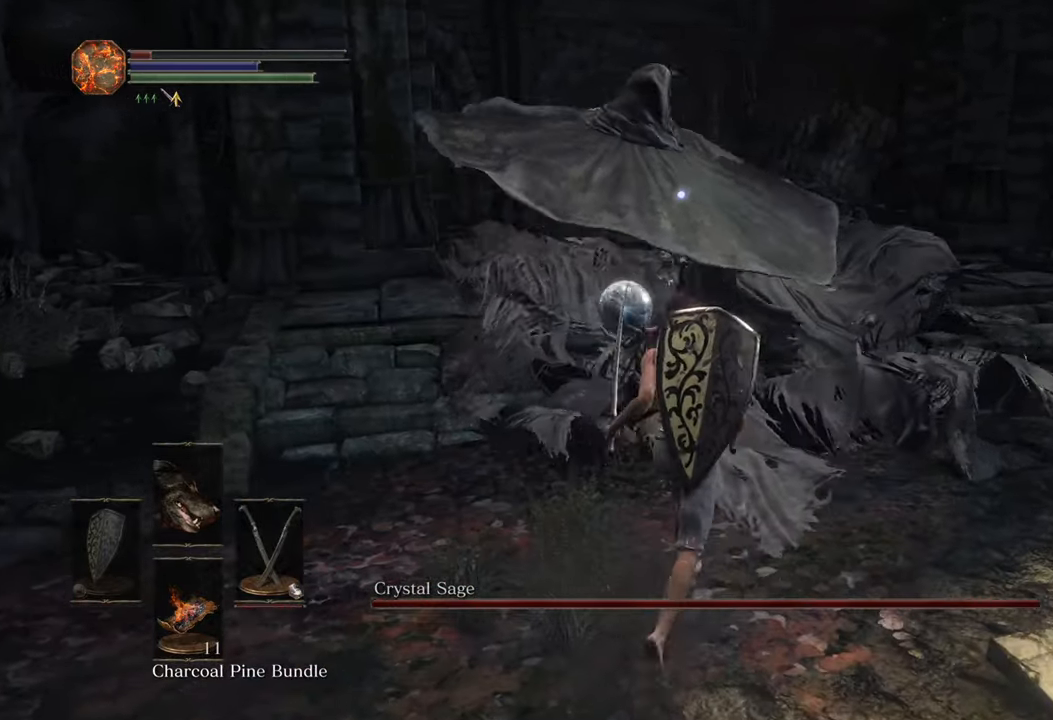
{"buttons": [], "left_stick": "up", "right_stick": "center", "events": []}
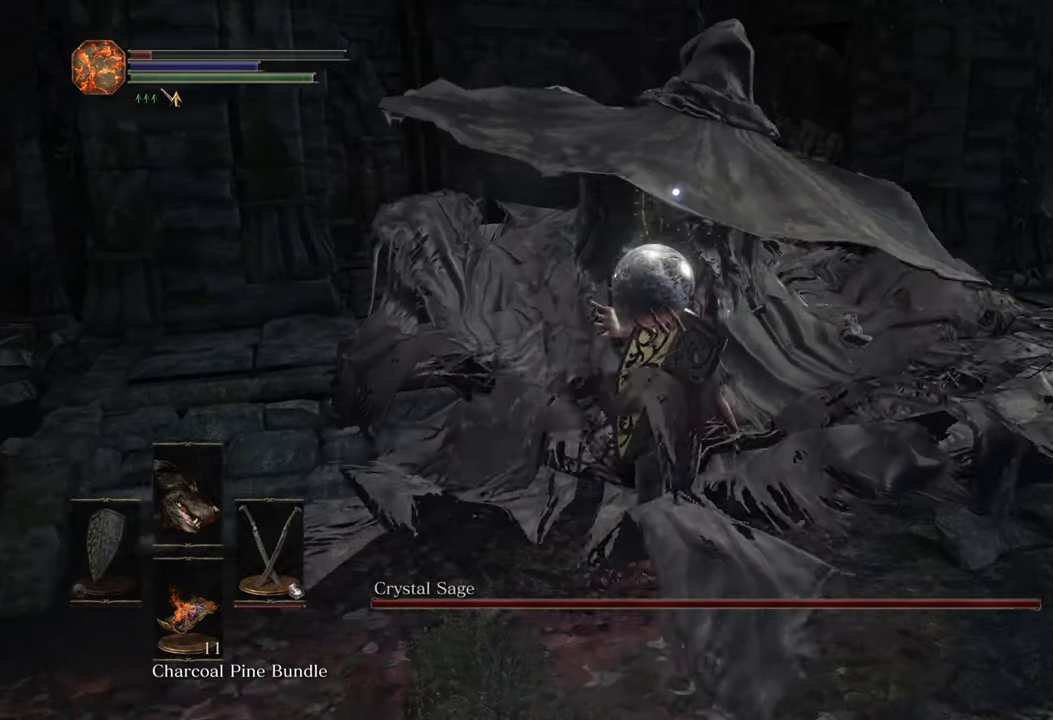
{"buttons": [], "left_stick": "up", "right_stick": "center"}
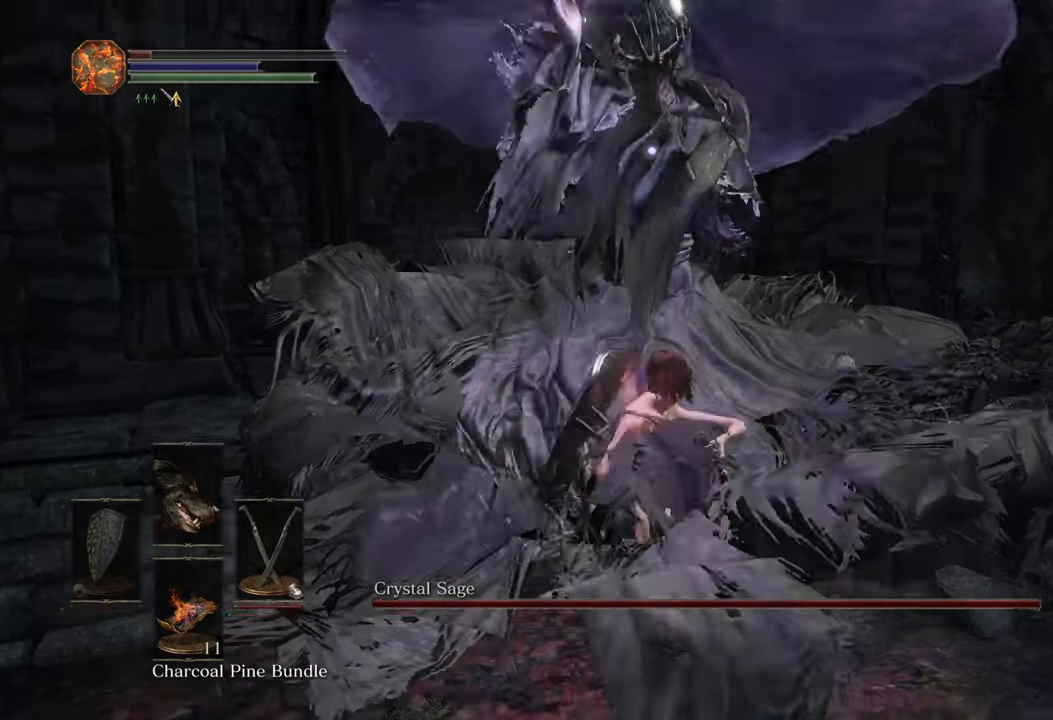
{"buttons": [], "left_stick": "up", "right_stick": "center", "events": []}
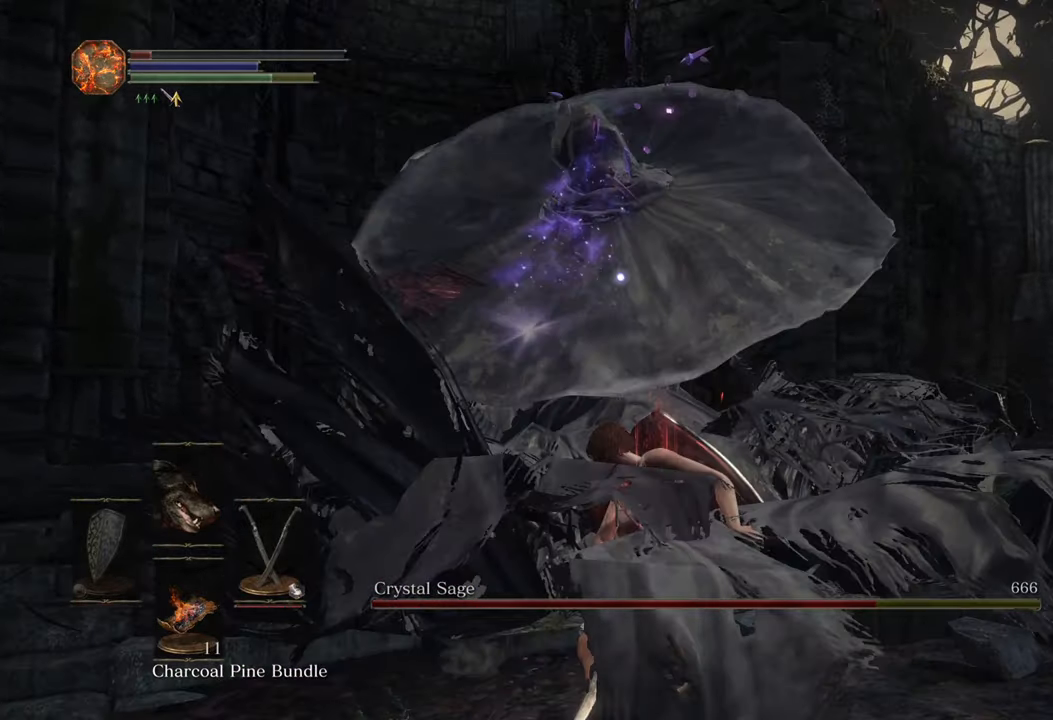
{"buttons": [], "left_stick": "up", "right_stick": "center", "events": []}
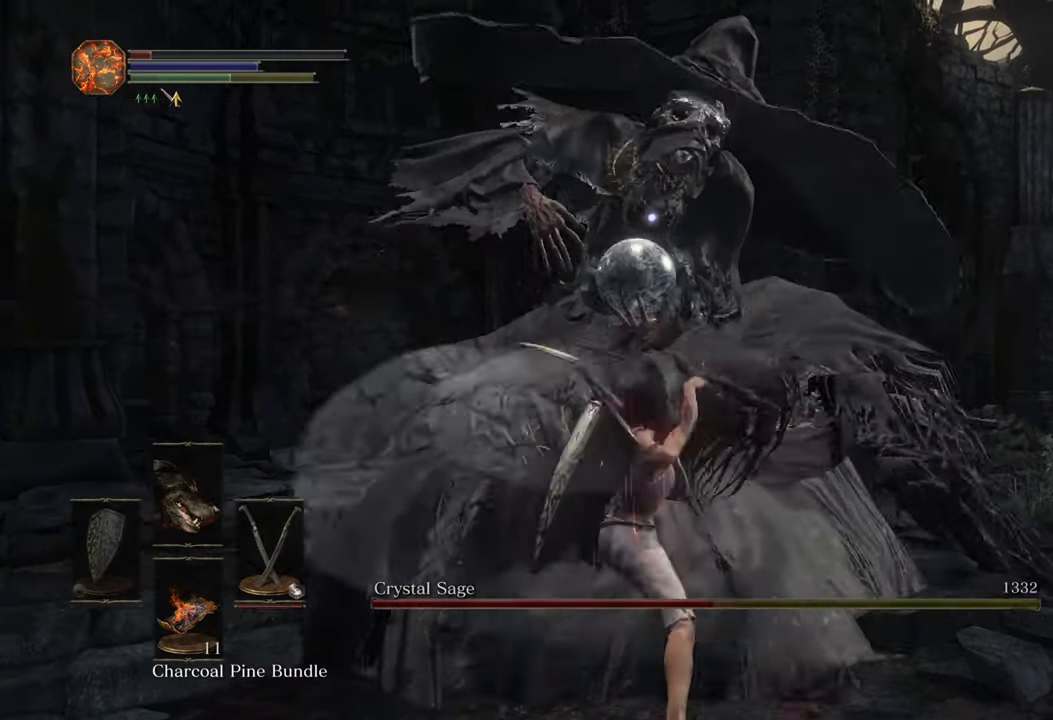
{"buttons": [], "left_stick": "up", "right_stick": "center", "events": []}
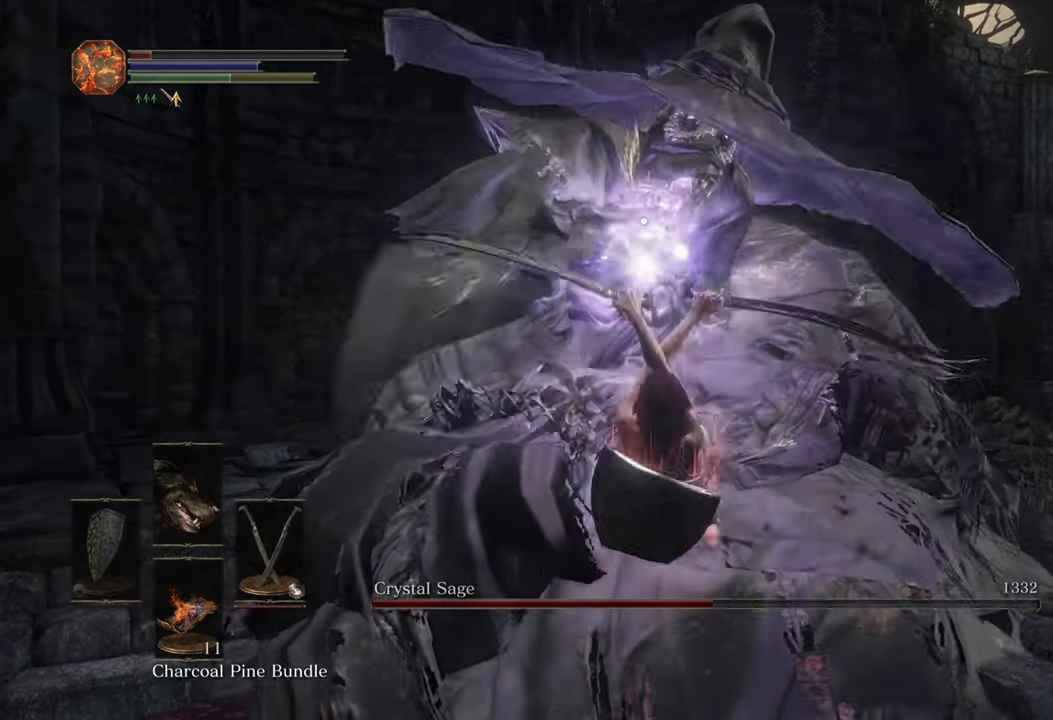
{"buttons": [], "left_stick": "up", "right_stick": "center", "events": []}
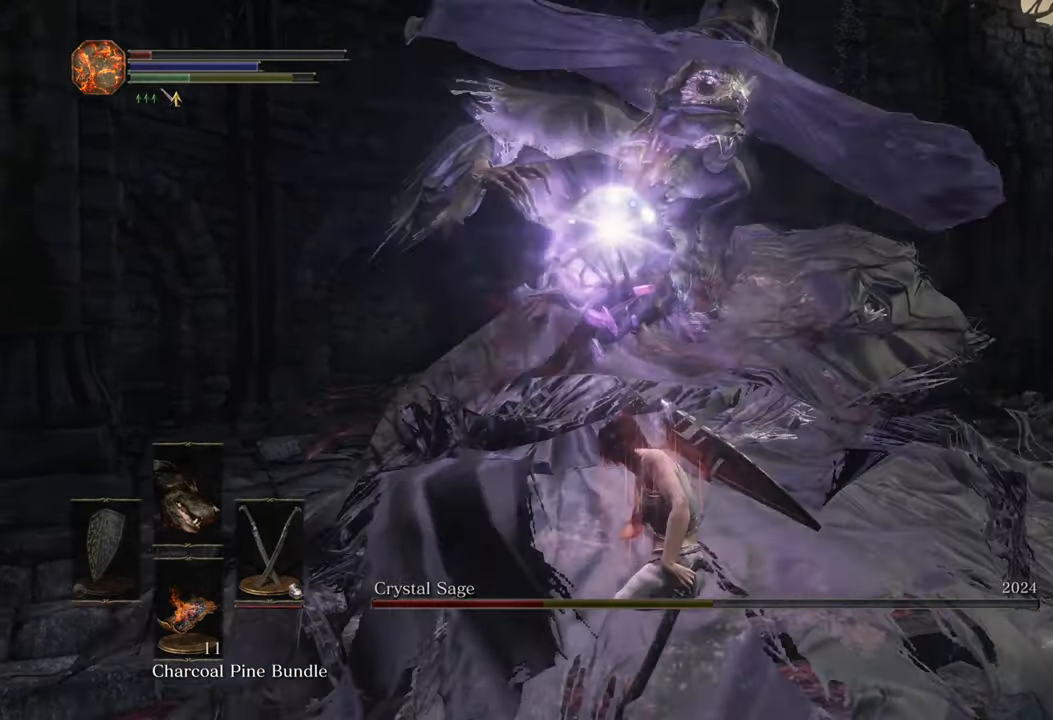
{"buttons": [], "left_stick": "center", "right_stick": "center", "events": [[450, "left_stick", "center"]]}
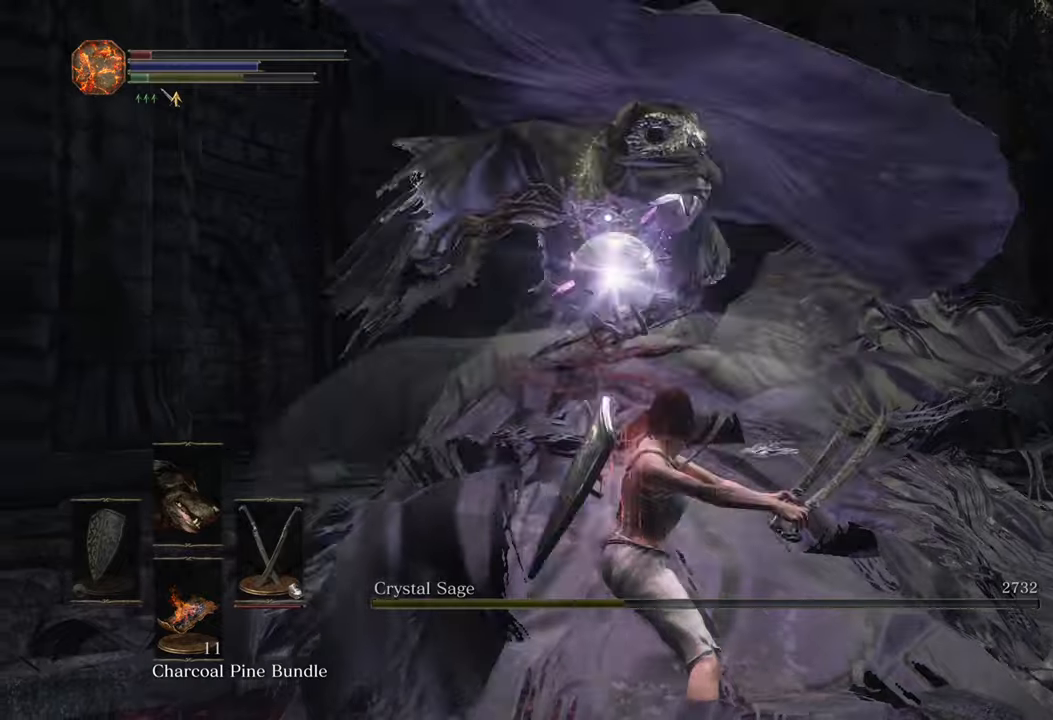
{"buttons": [], "left_stick": "center", "right_stick": "center", "events": []}